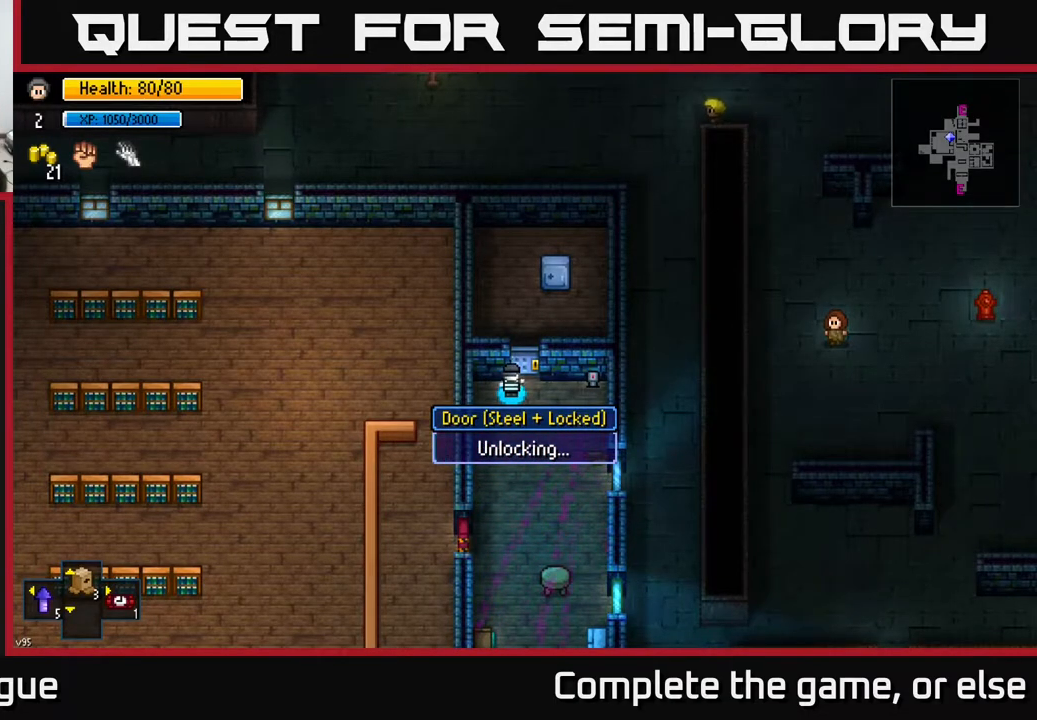
Gameplay with a controller (Xbox layout); each line is a JSON object with the inputs held at the frame after it. "events" lists button and stick changes between this image and that frame as [ms after this image, input, new state], when the widget could be followed in between.
{"buttons": [], "left_stick": "up-right", "right_stick": "center", "events": [[417, "left_stick", "up-right"]]}
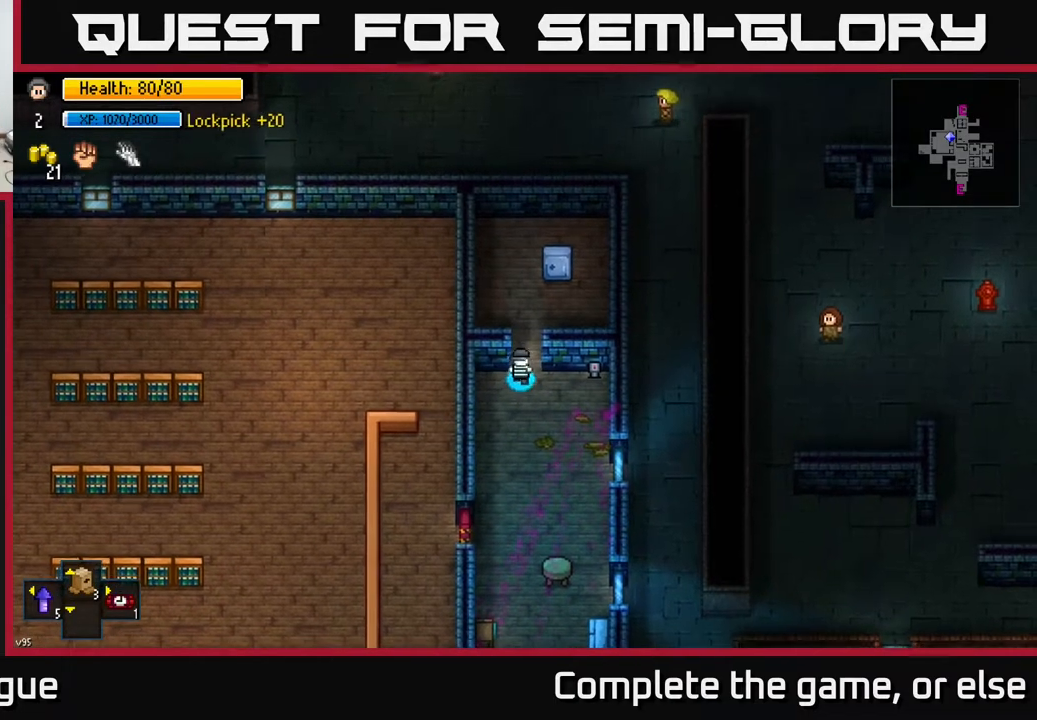
{"buttons": [], "left_stick": "center", "right_stick": "center", "events": [[83, "left_stick", "up"], [317, "left_stick", "up-right"], [500, "left_stick", "center"]]}
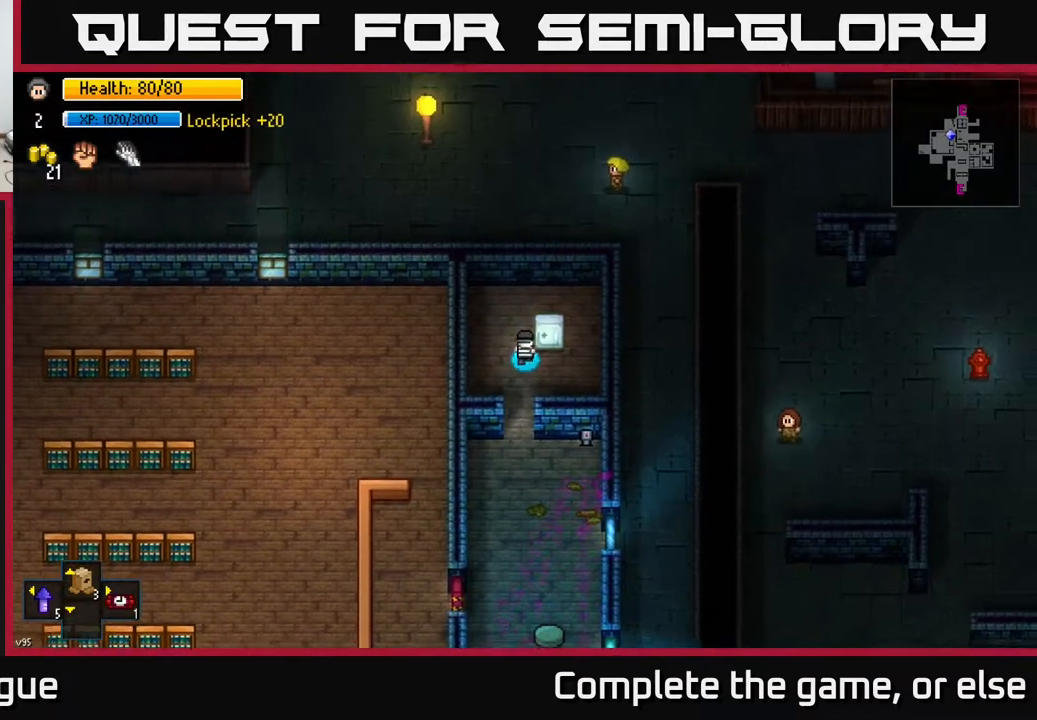
{"buttons": [], "left_stick": "center", "right_stick": "center", "events": [[33, "A", "down"], [167, "A", "up"]]}
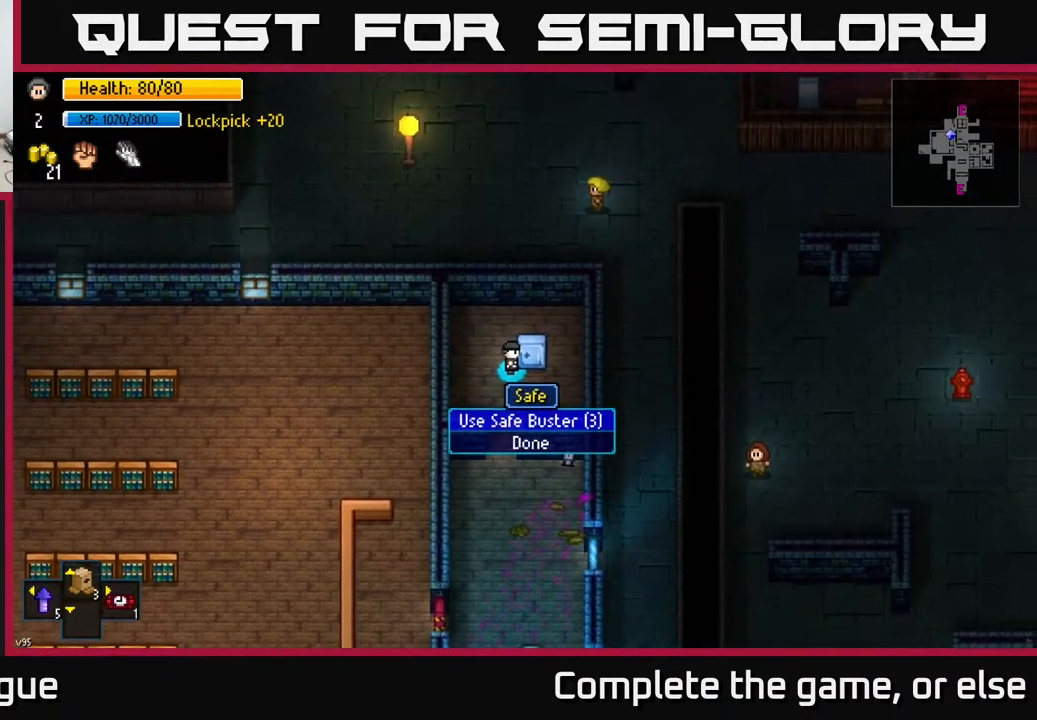
{"buttons": [], "left_stick": "center", "right_stick": "center", "events": [[350, "A", "down"], [433, "A", "up"]]}
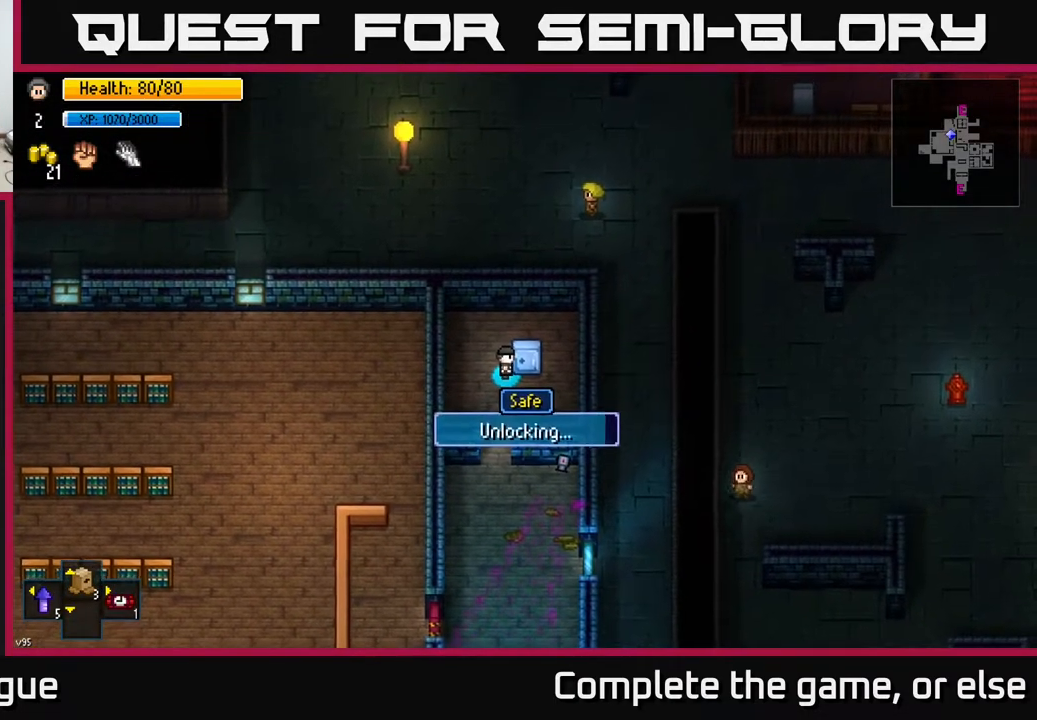
{"buttons": [], "left_stick": "center", "right_stick": "center", "events": []}
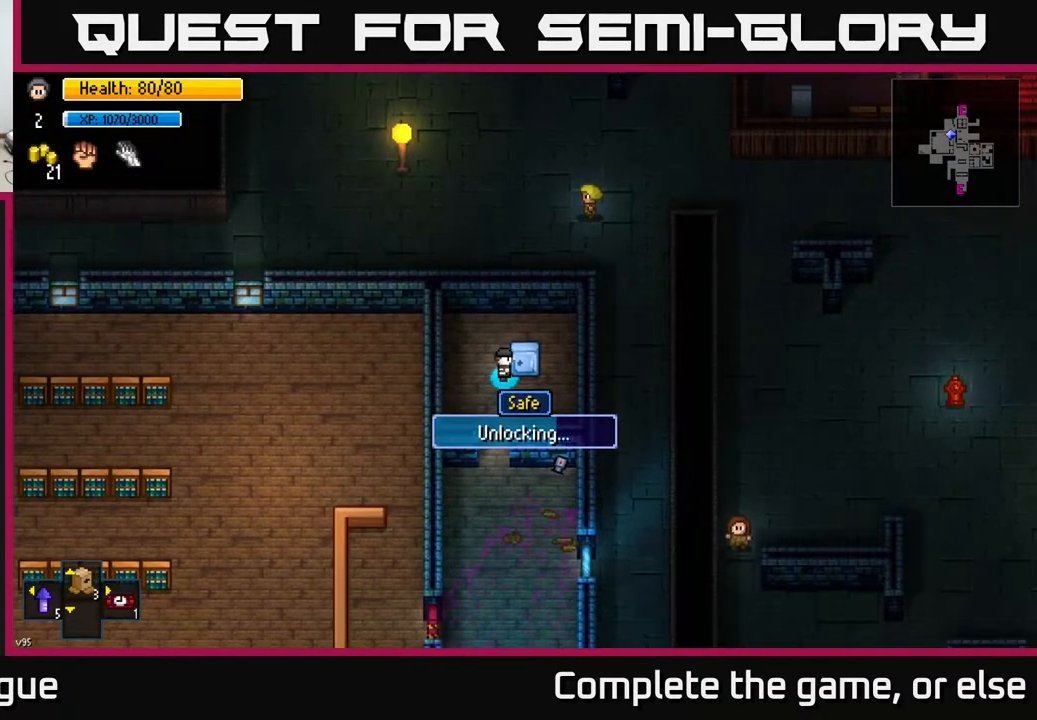
{"buttons": [], "left_stick": "center", "right_stick": "center", "events": []}
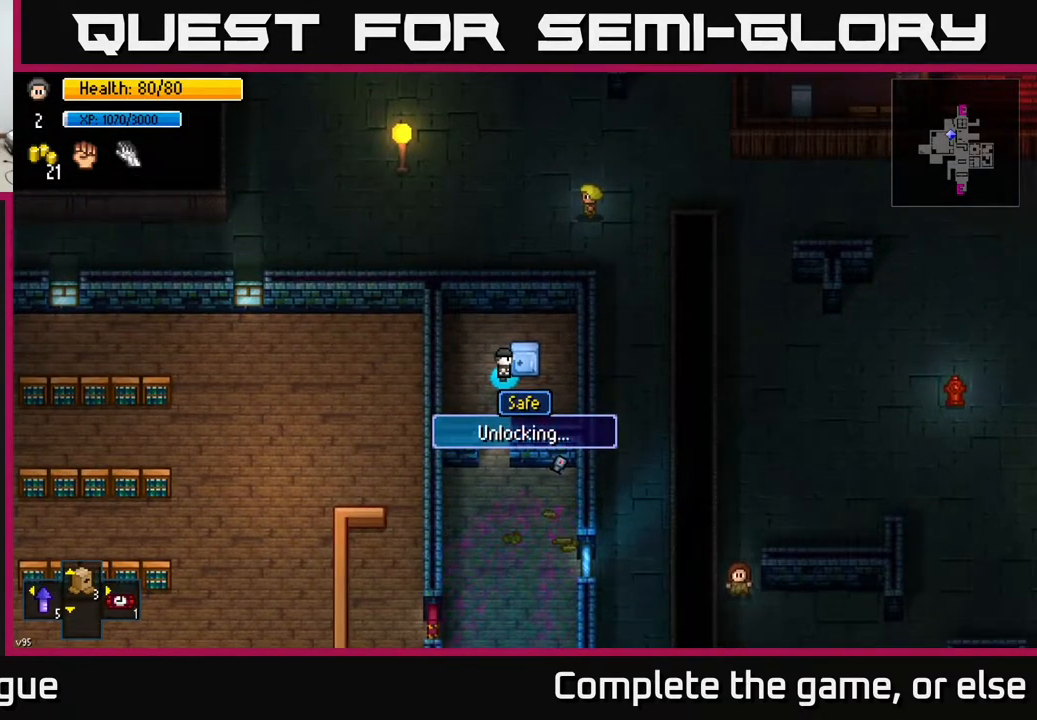
{"buttons": [], "left_stick": "center", "right_stick": "center", "events": []}
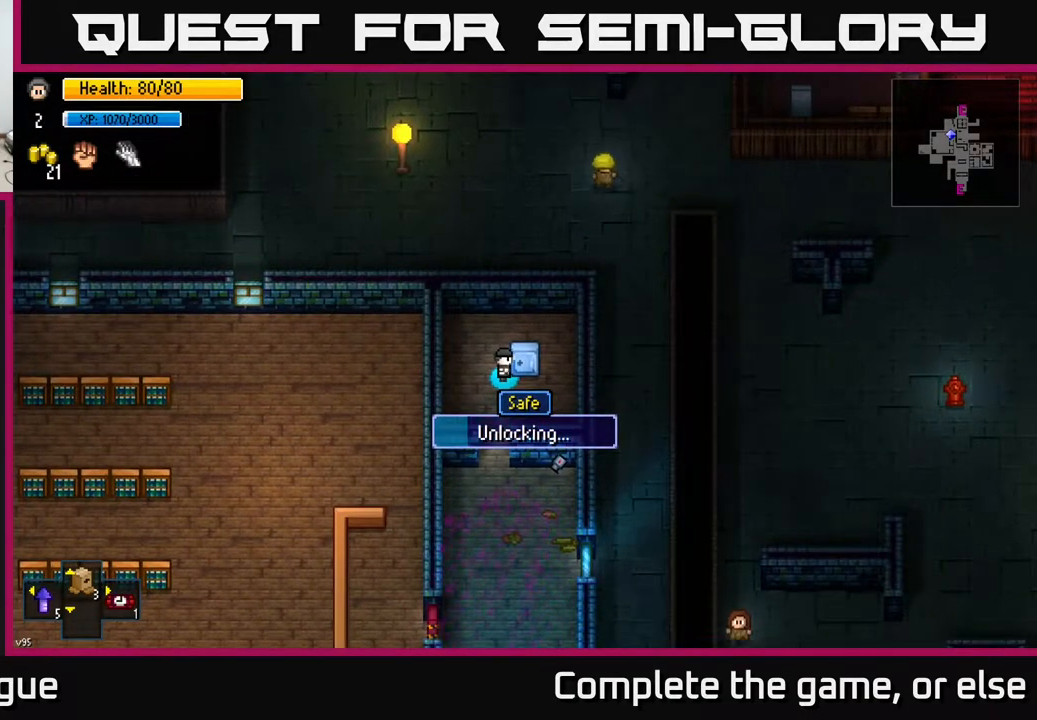
{"buttons": [], "left_stick": "center", "right_stick": "center", "events": []}
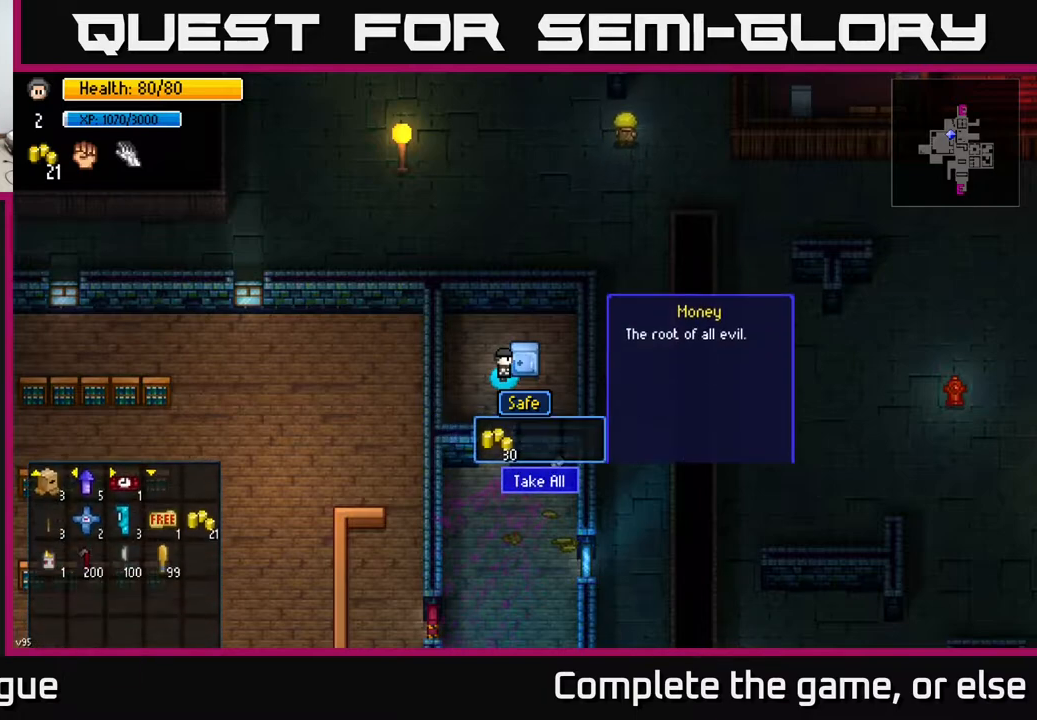
{"buttons": [], "left_stick": "center", "right_stick": "center", "events": [[383, "A", "down"], [433, "A", "up"]]}
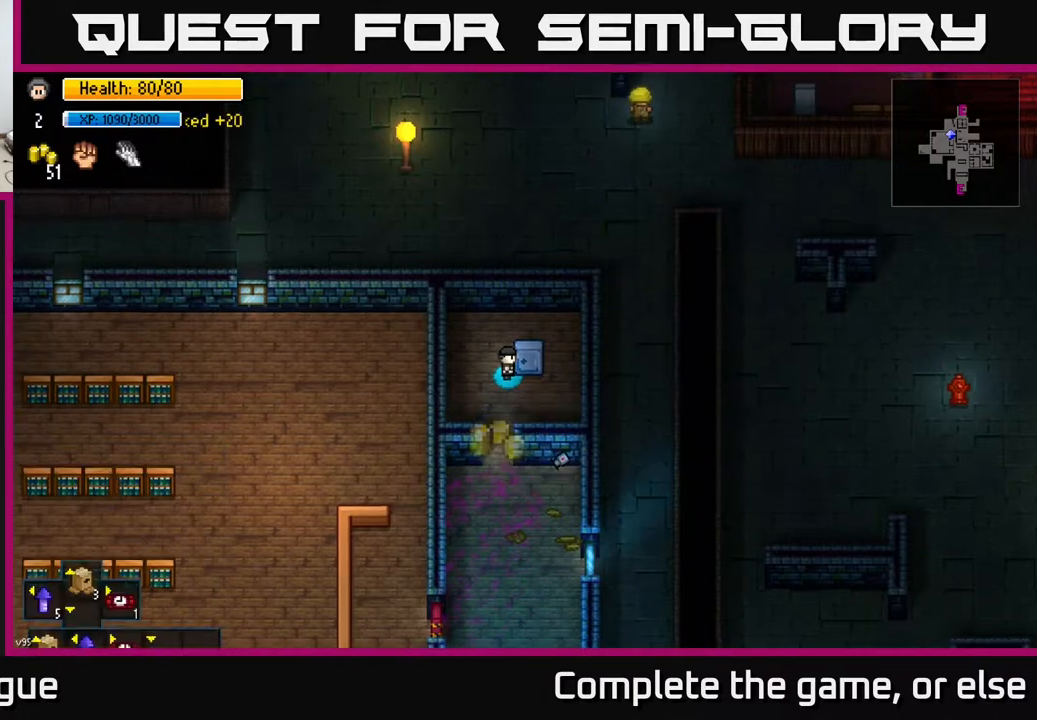
{"buttons": [], "left_stick": "center", "right_stick": "center", "events": [[200, "left_stick", "down"], [433, "left_stick", "center"]]}
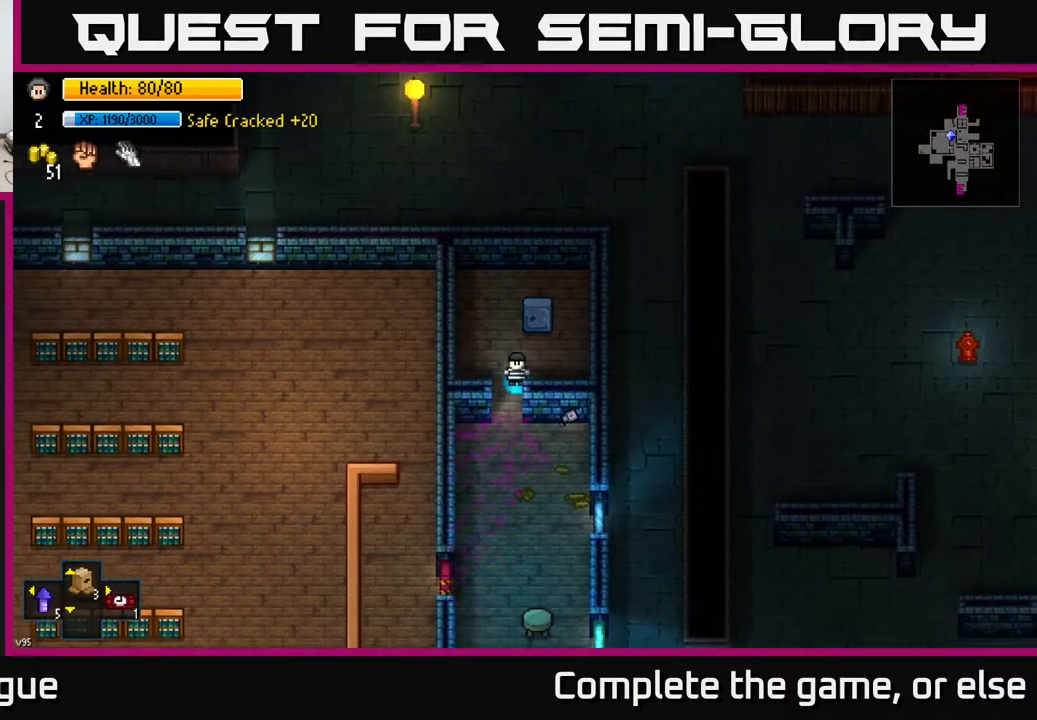
{"buttons": [], "left_stick": "center", "right_stick": "center", "events": []}
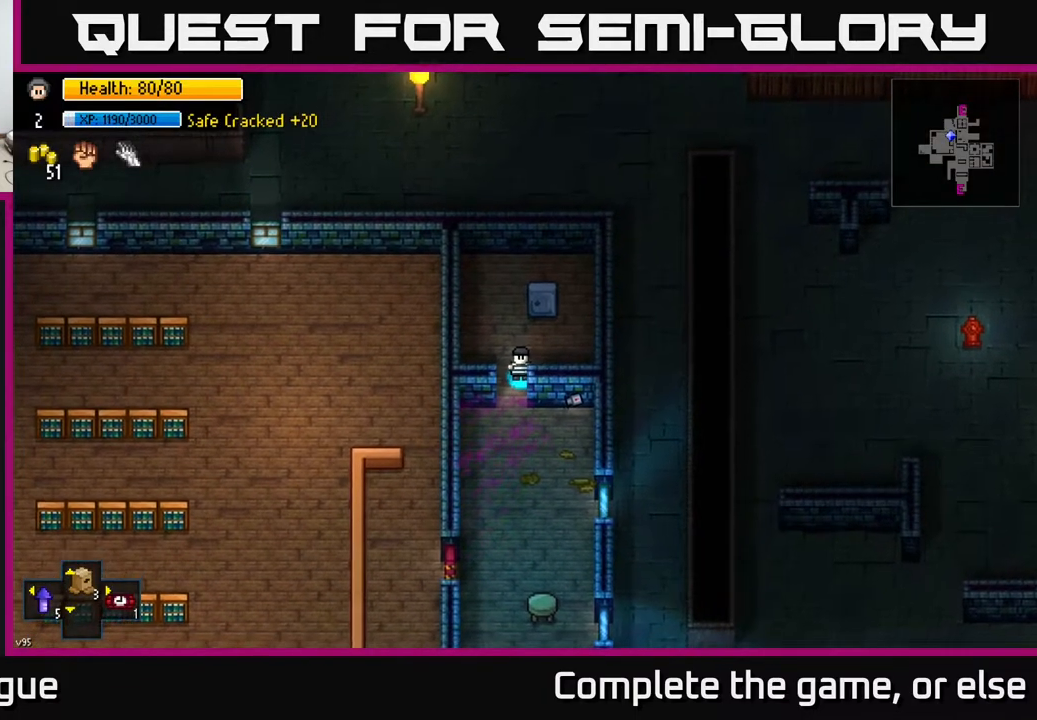
{"buttons": [], "left_stick": "center", "right_stick": "center", "events": [[133, "left_stick", "up"], [300, "left_stick", "center"]]}
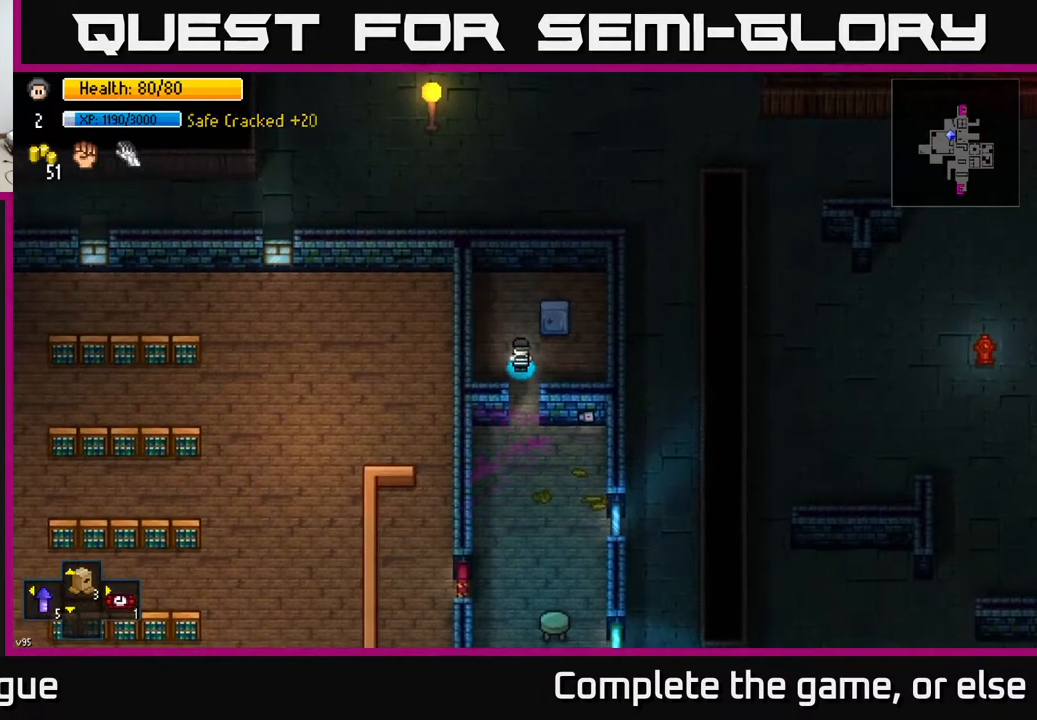
{"buttons": [], "left_stick": "center", "right_stick": "center", "events": []}
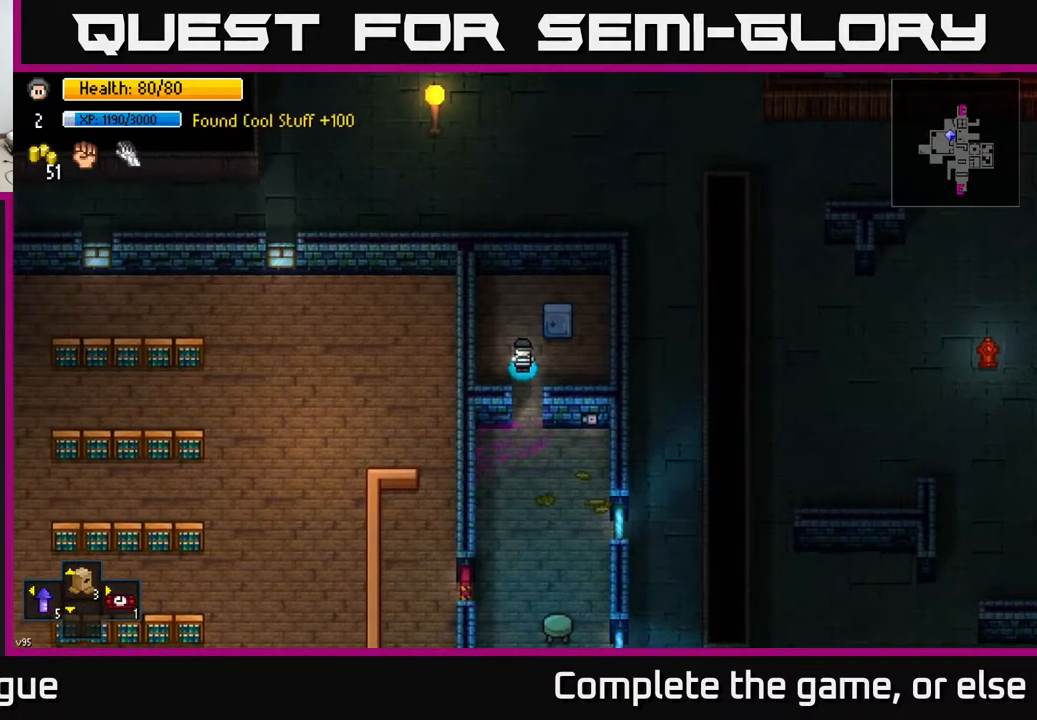
{"buttons": [], "left_stick": "center", "right_stick": "center", "events": [[117, "Y", "down"], [167, "Y", "up"]]}
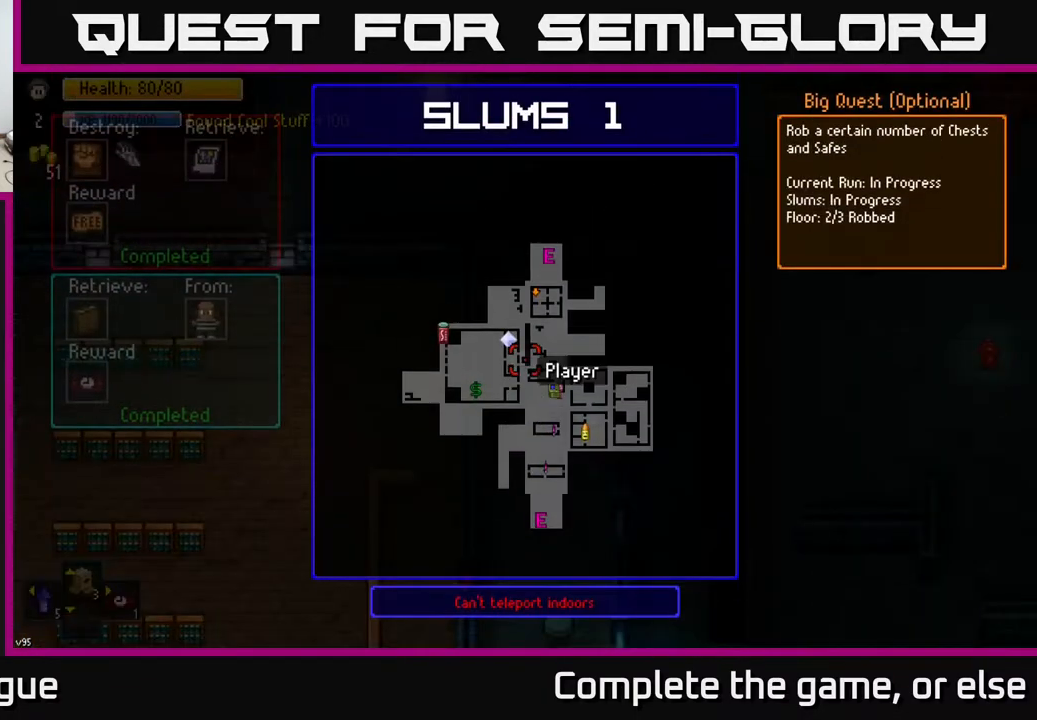
{"buttons": [], "left_stick": "center", "right_stick": "center", "events": []}
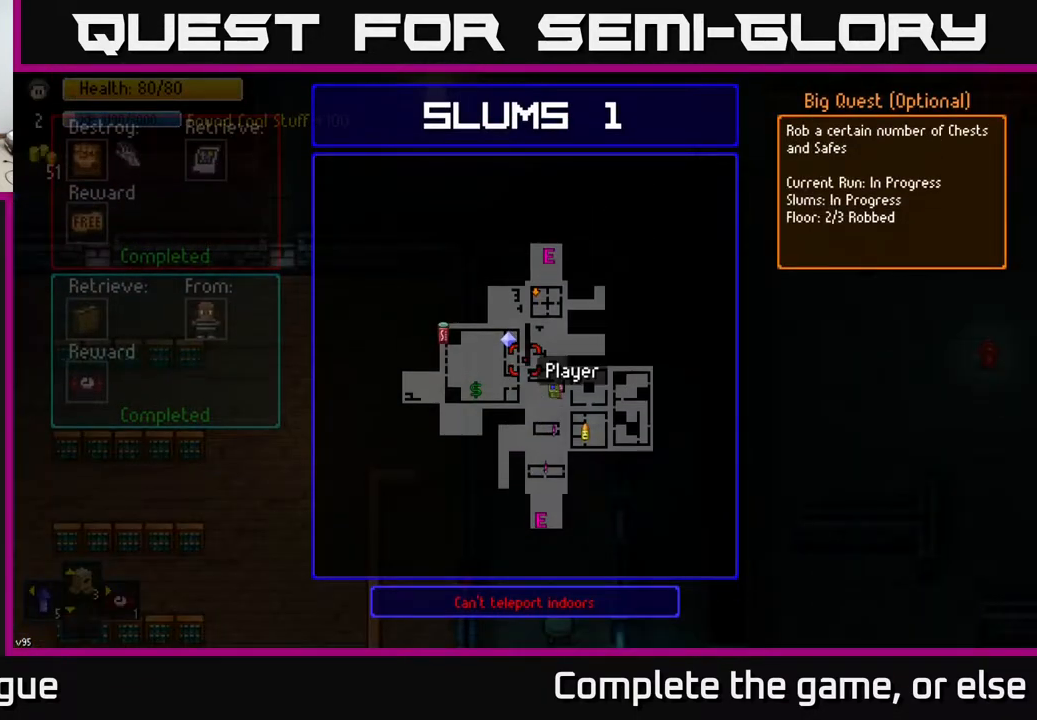
{"buttons": [], "left_stick": "center", "right_stick": "center", "events": []}
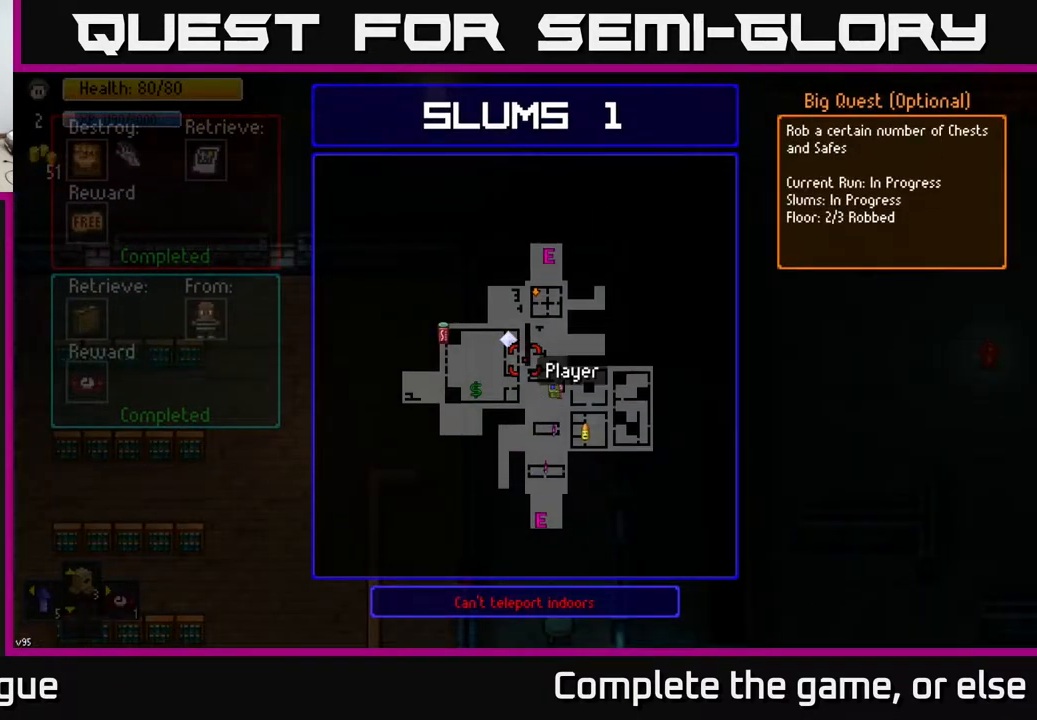
{"buttons": [], "left_stick": "center", "right_stick": "center", "events": []}
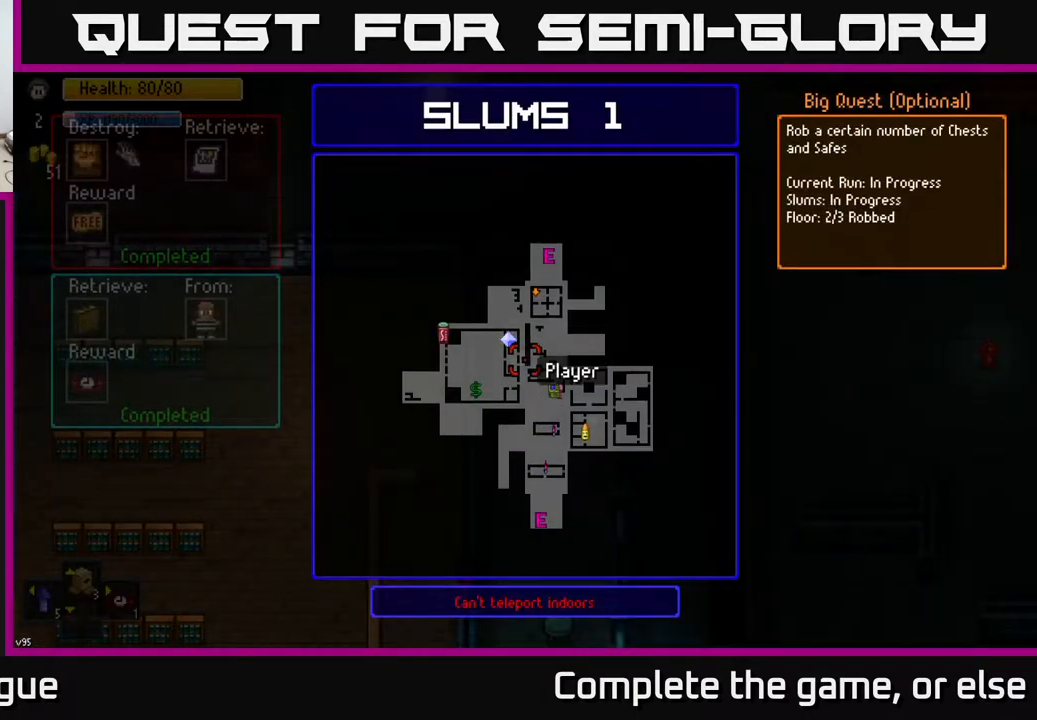
{"buttons": [], "left_stick": "center", "right_stick": "center", "events": [[50, "left_stick", "down-right"], [217, "left_stick", "center"]]}
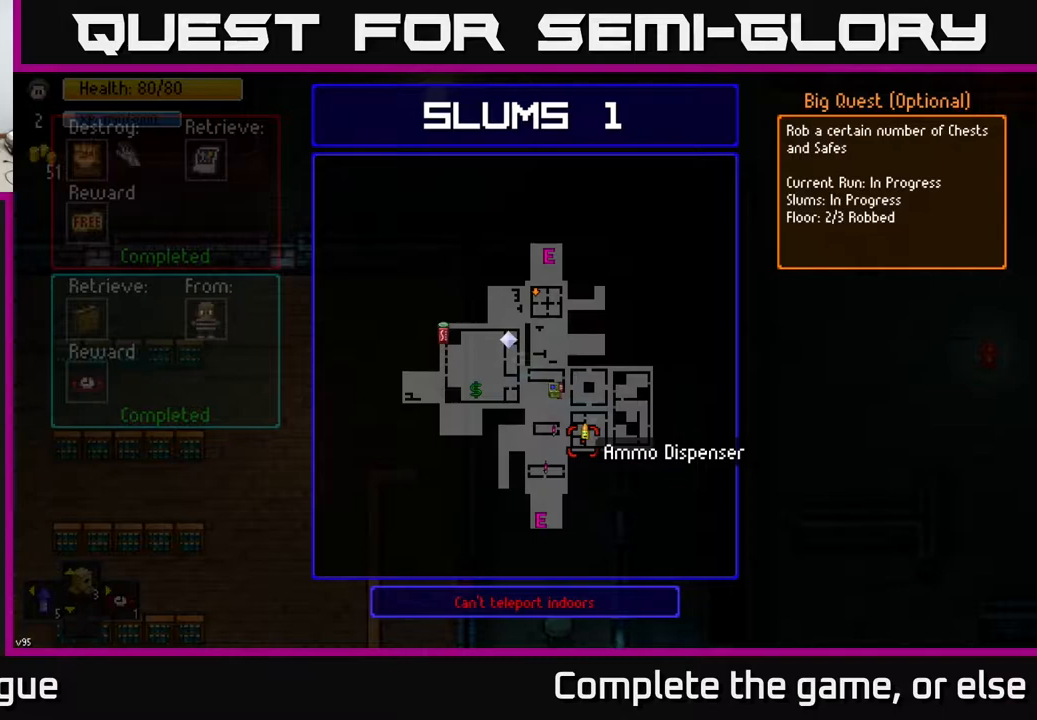
{"buttons": [], "left_stick": "center", "right_stick": "center", "events": []}
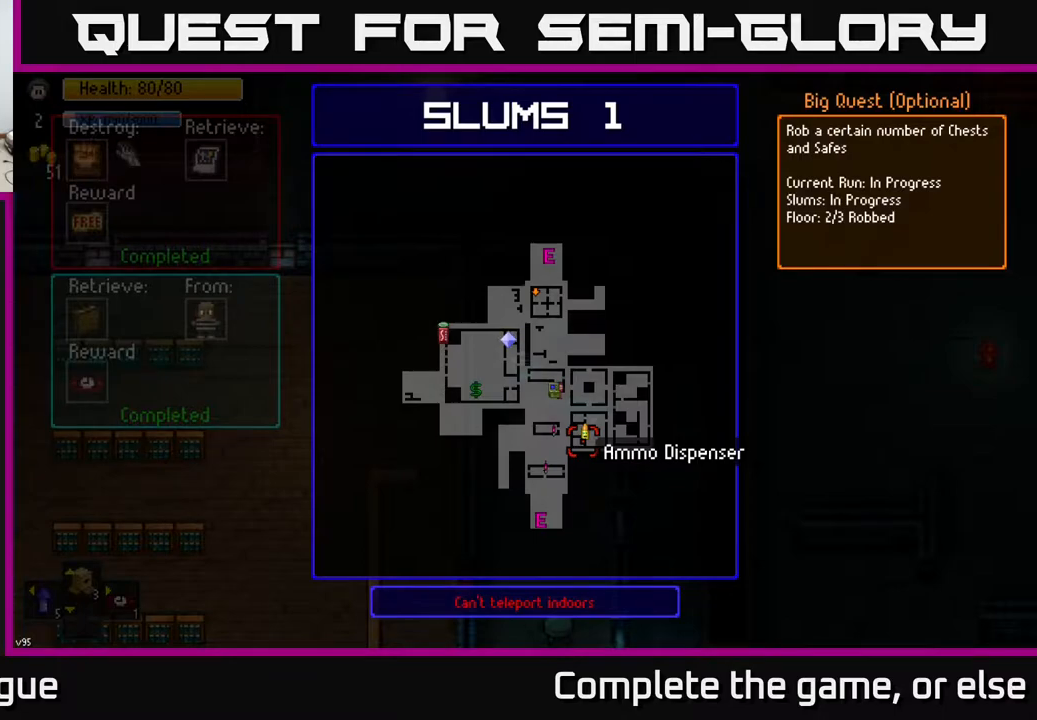
{"buttons": [], "left_stick": "up", "right_stick": "center", "events": [[250, "left_stick", "up"]]}
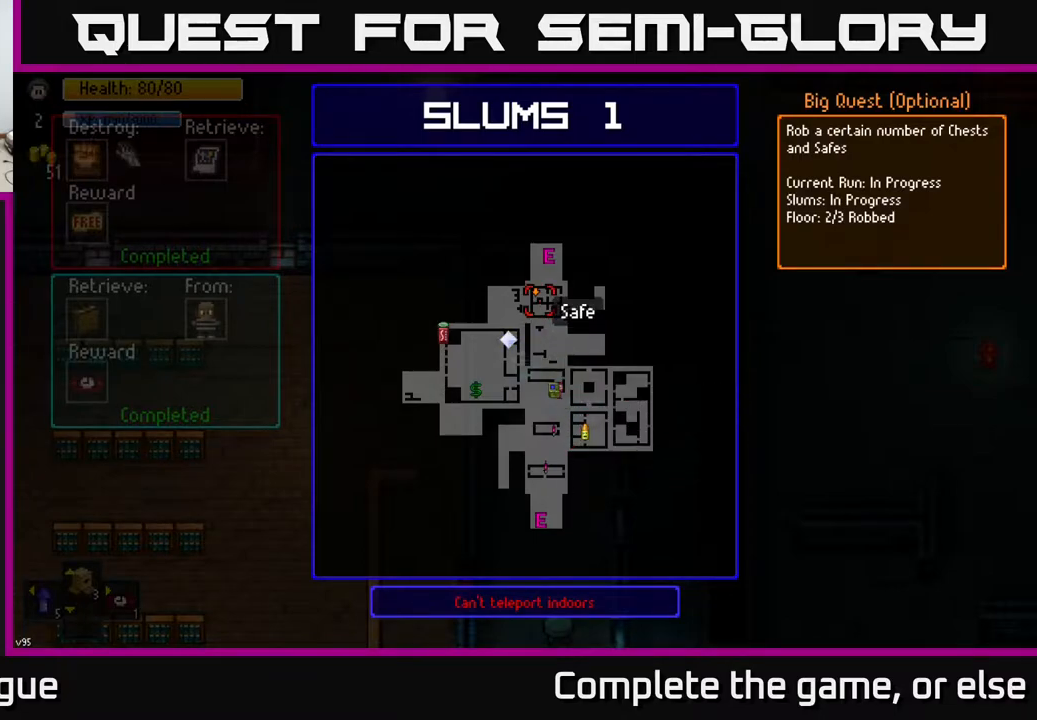
{"buttons": [], "left_stick": "center", "right_stick": "center", "events": [[17, "left_stick", "center"]]}
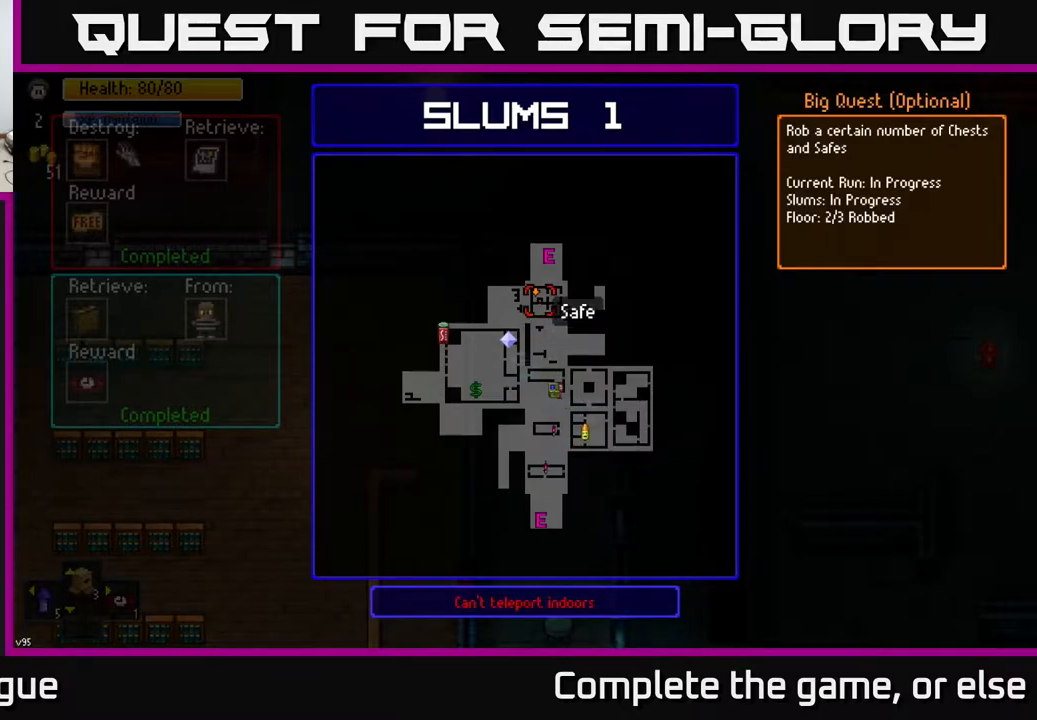
{"buttons": [], "left_stick": "center", "right_stick": "center", "events": []}
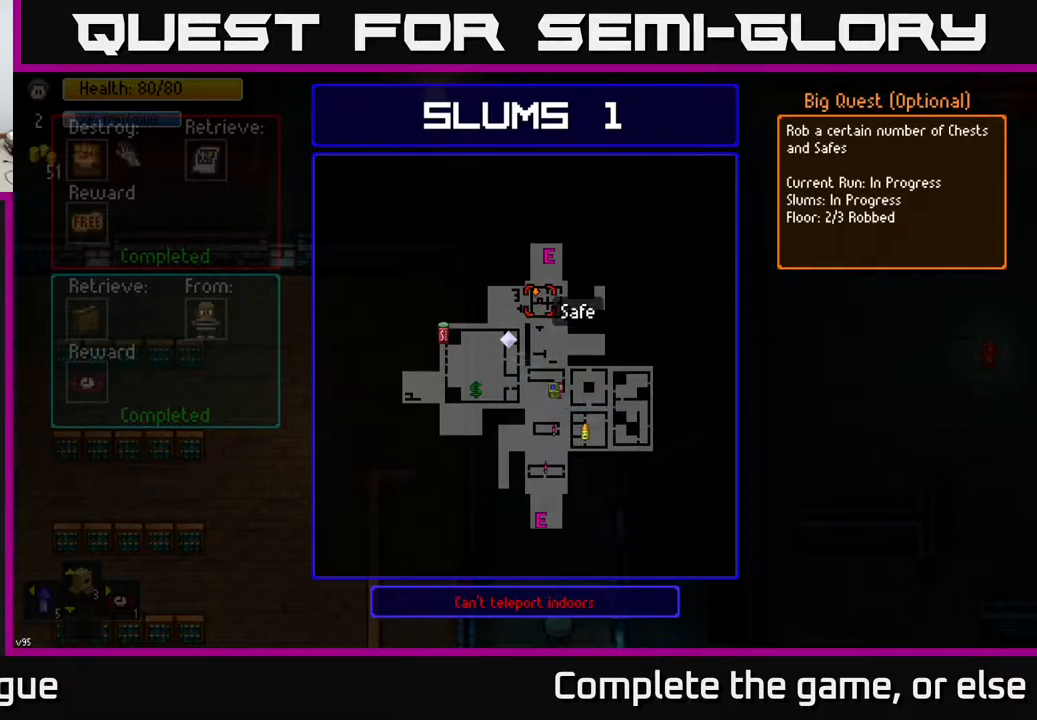
{"buttons": [], "left_stick": "center", "right_stick": "center", "events": [[17, "B", "down"], [117, "B", "up"]]}
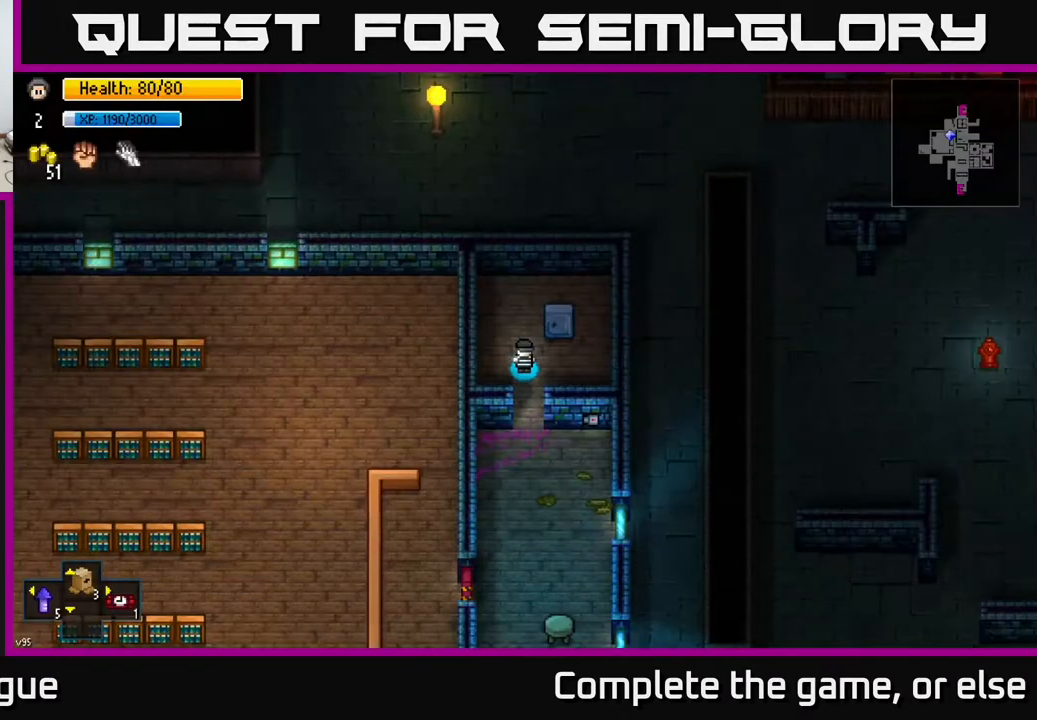
{"buttons": [], "left_stick": "center", "right_stick": "down", "events": [[17, "right_stick", "down"]]}
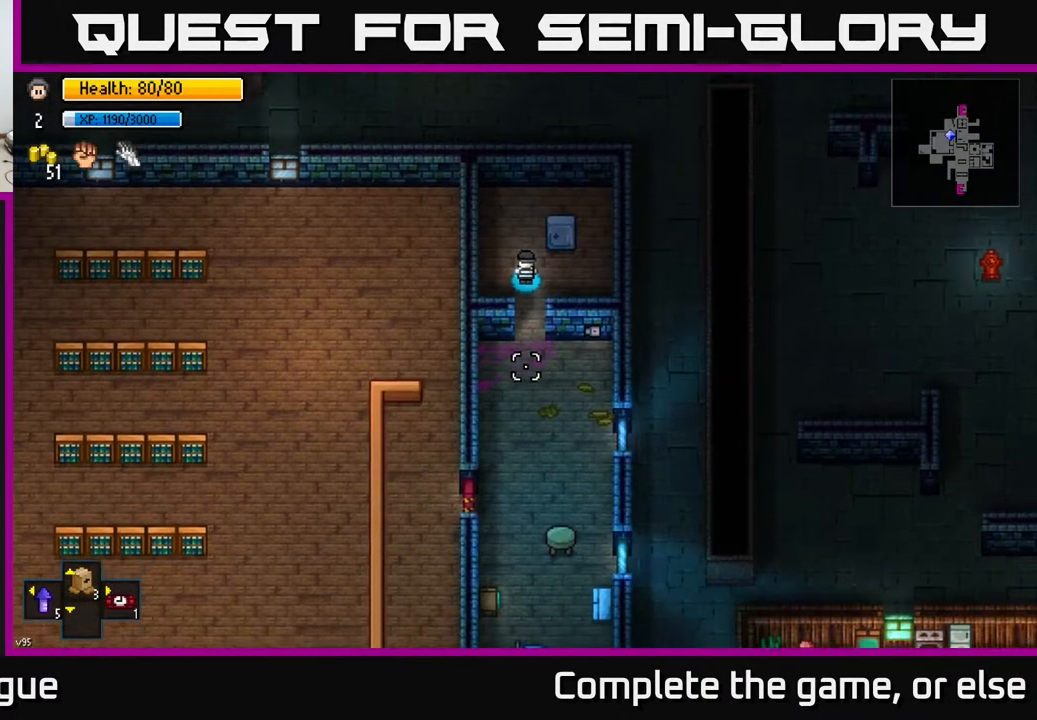
{"buttons": [], "left_stick": "center", "right_stick": "down", "events": []}
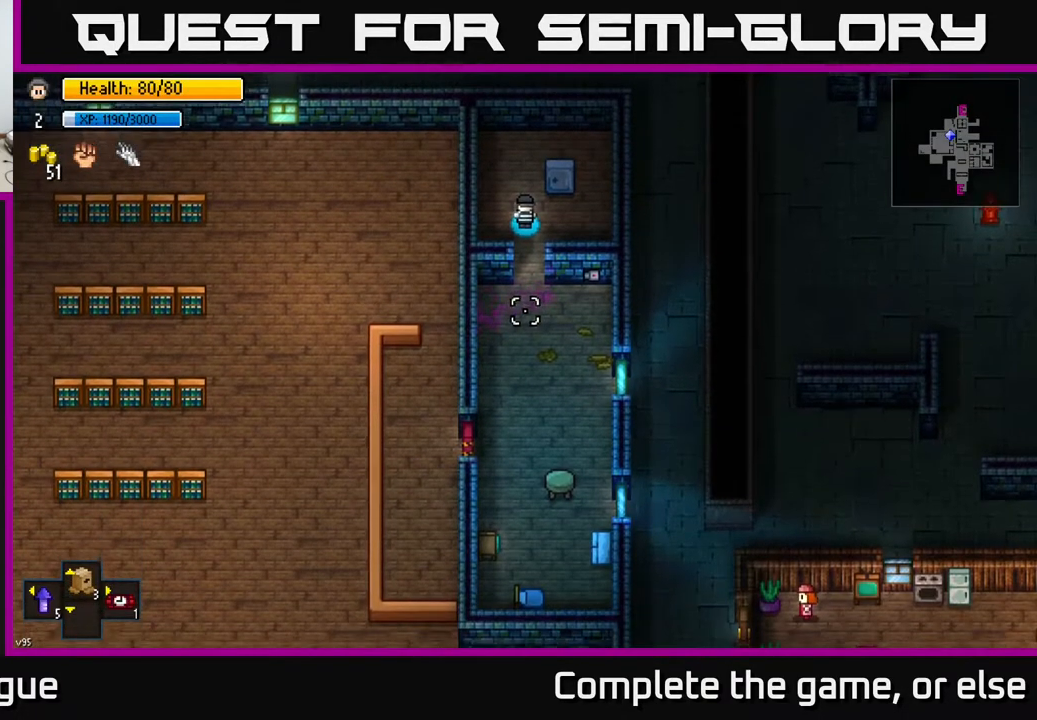
{"buttons": [], "left_stick": "center", "right_stick": "down", "events": []}
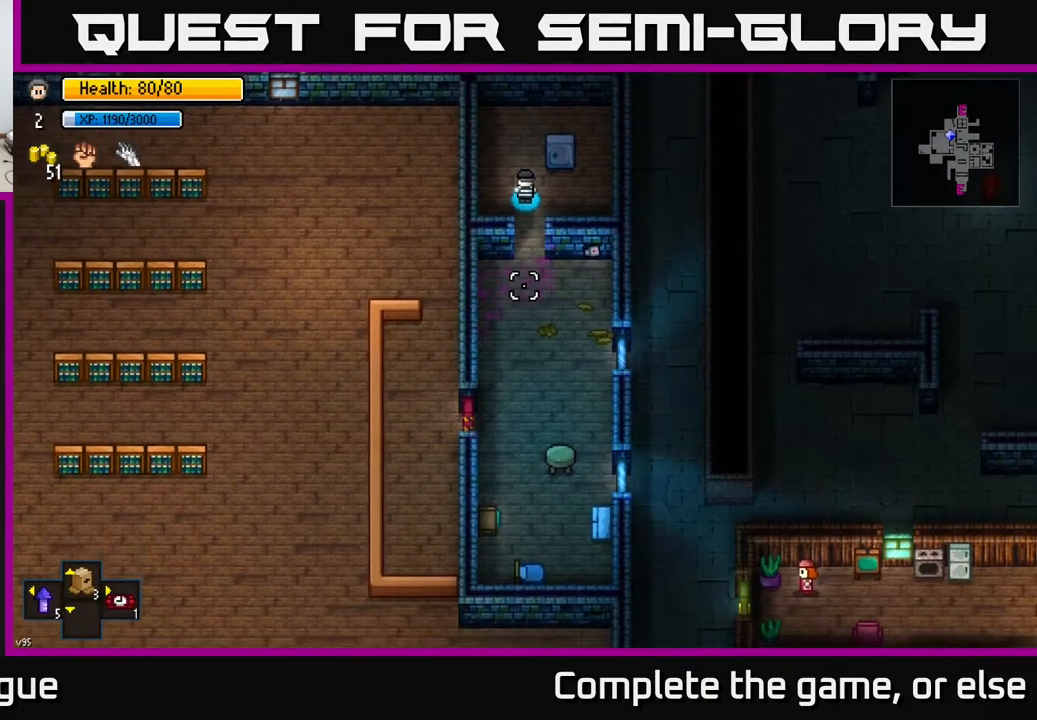
{"buttons": [], "left_stick": "center", "right_stick": "down", "events": []}
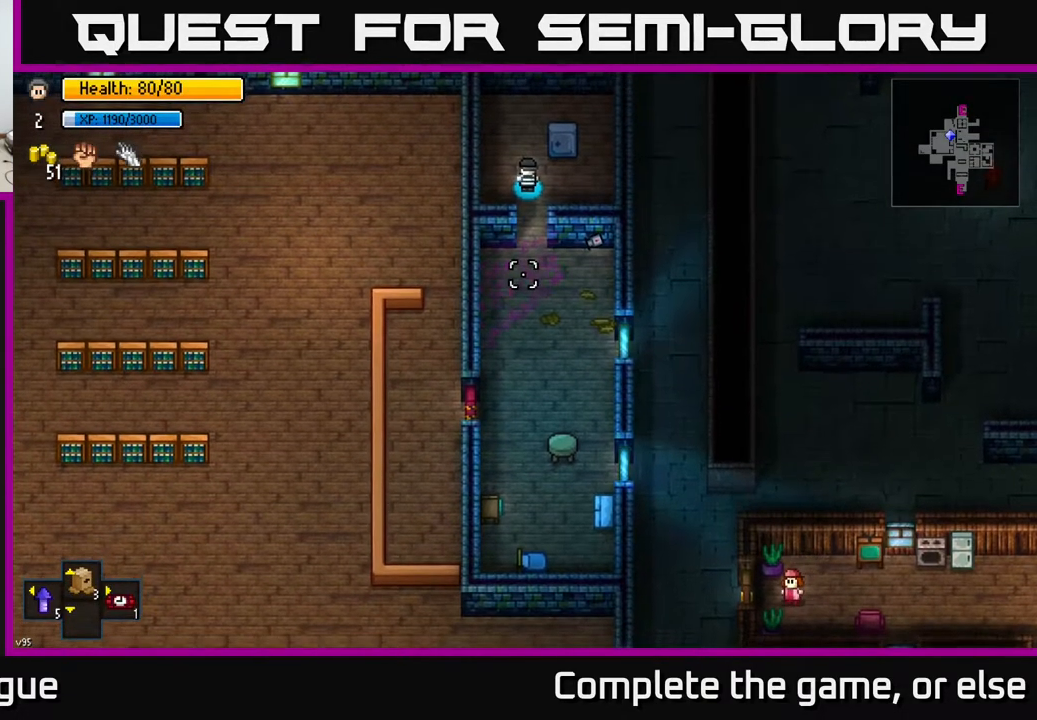
{"buttons": [], "left_stick": "center", "right_stick": "down", "events": []}
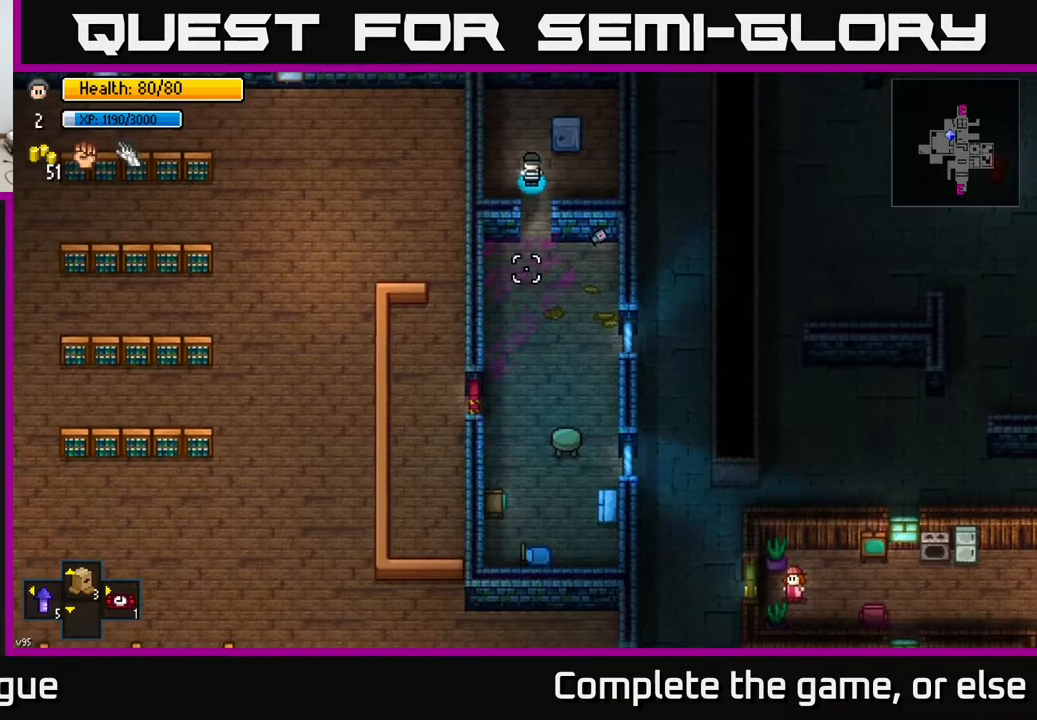
{"buttons": [], "left_stick": "center", "right_stick": "down", "events": []}
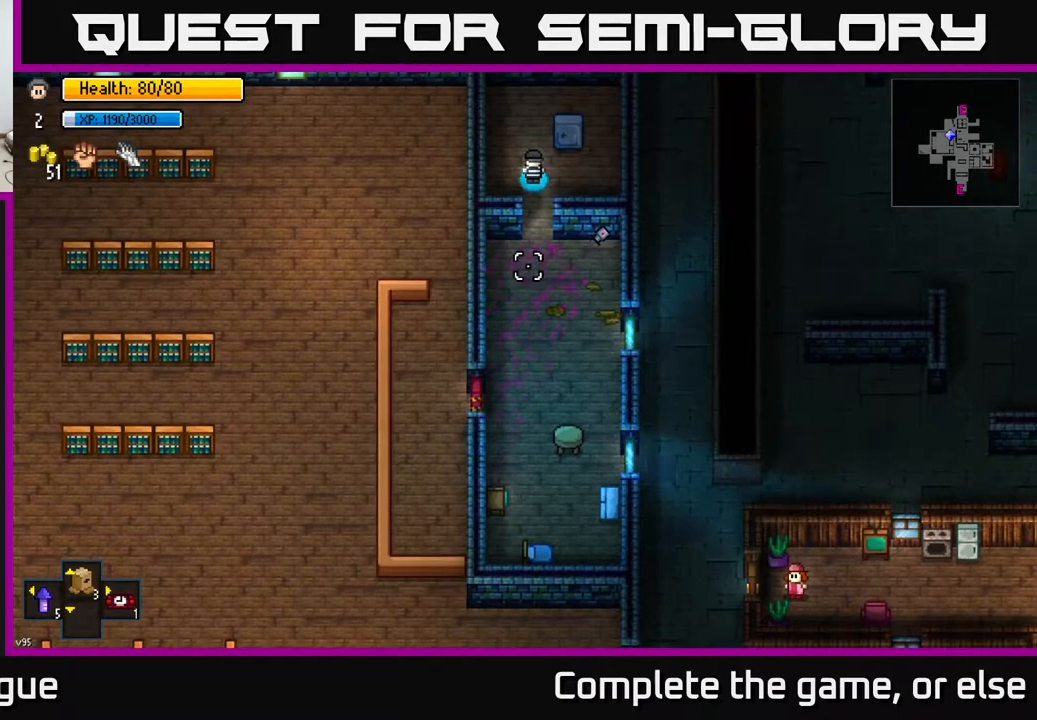
{"buttons": [], "left_stick": "down", "right_stick": "down", "events": [[383, "left_stick", "down"]]}